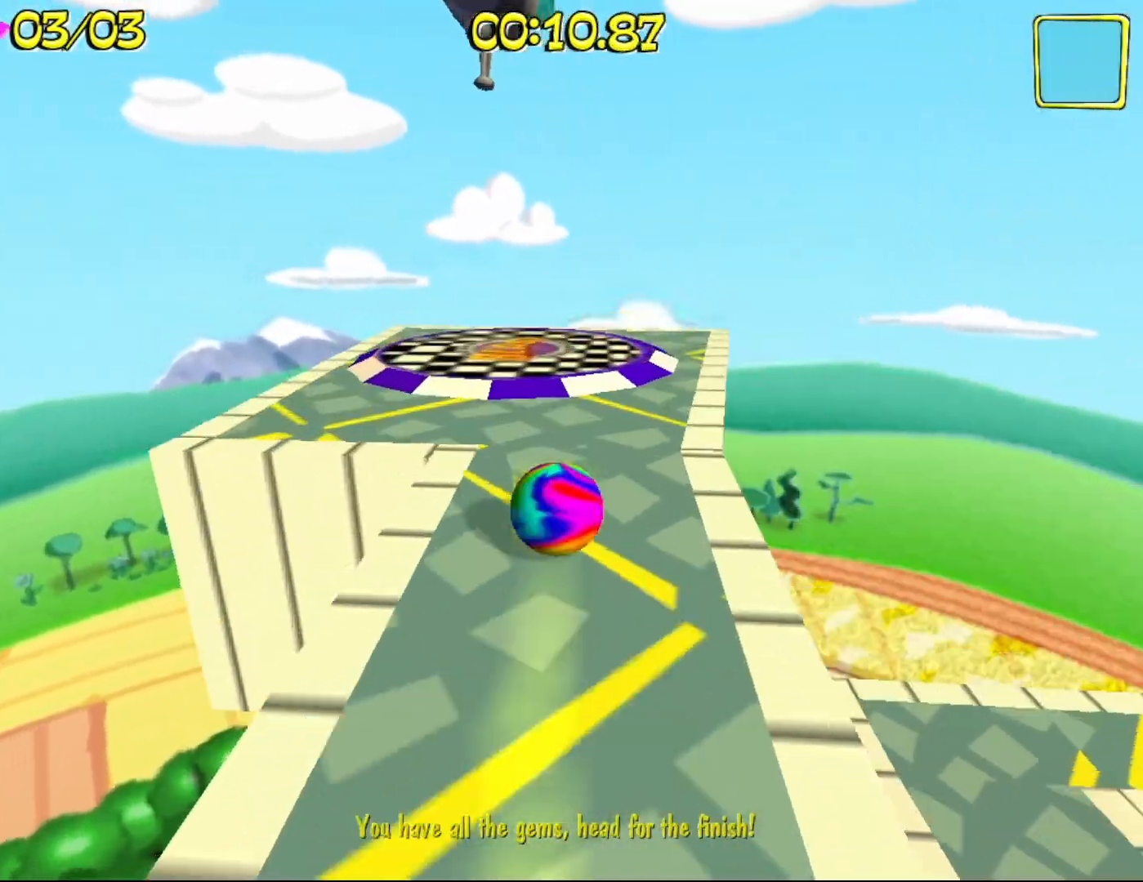
Gameplay with keyboard and mouse; each line is a JSON object with the keys and mouse buttons held at the frame after it. "events" lists presses ("down") and releases ("up") of "1", "2", "3", "4", "5", "a", "alt", "c", "caps_lock", "ctrl", "d", "e", "f", "g", "q", "r", "s", "shift", "t", "tab", "v", "w", "x", "z", "mouse_left", "mouse_wheel" and "mouse_right" between this image and that frame as [ms after this image, input, new state], when the widget could be followed in between. "mouse_left", "mouse_wheel", "mouse_right" = the "left", "wheel", "right" buttons of the "mouse" list. No other keys are recorded. "wheel" means that the mouse wheel is clicked or scrolled. Not read: mouse_move.
{"keys": [], "mouse": [], "events": [[50, "a", "up"], [50, "mouse_right", "up"], [50, "w", "up"]]}
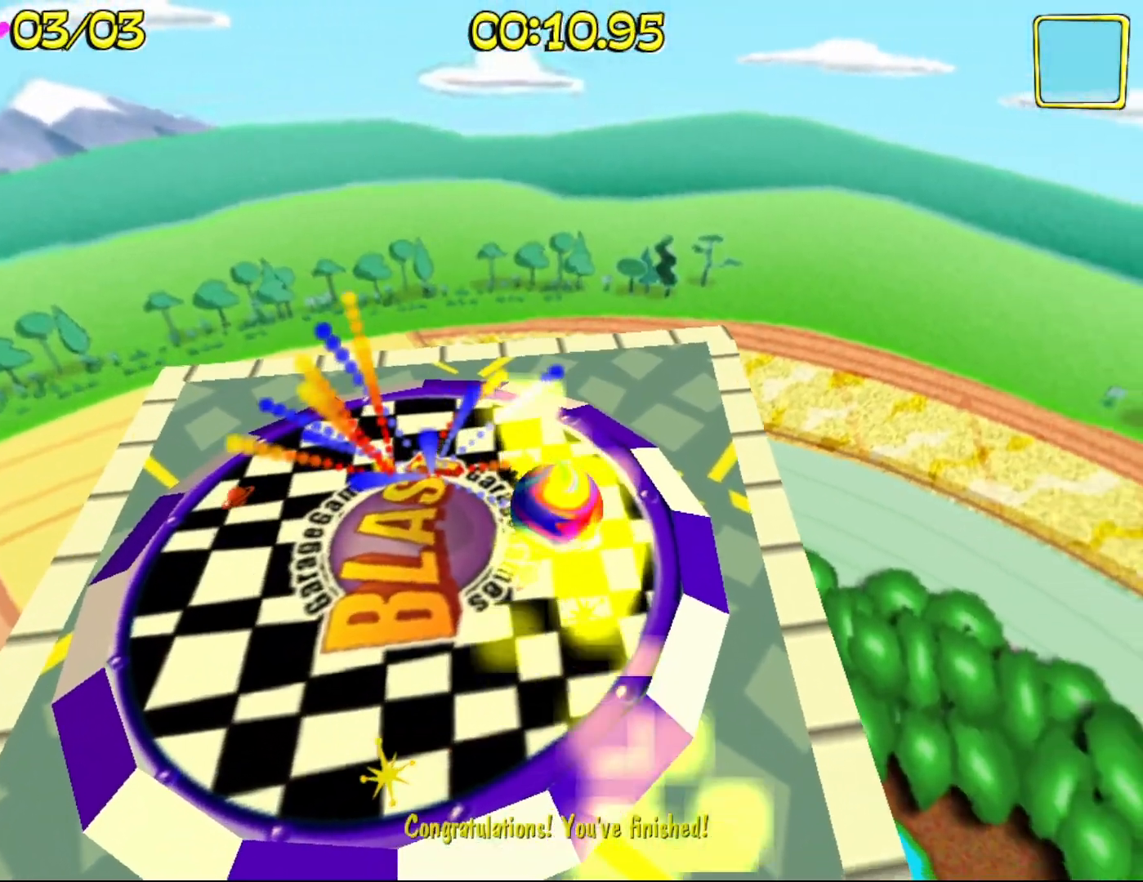
{"keys": [], "mouse": [], "events": []}
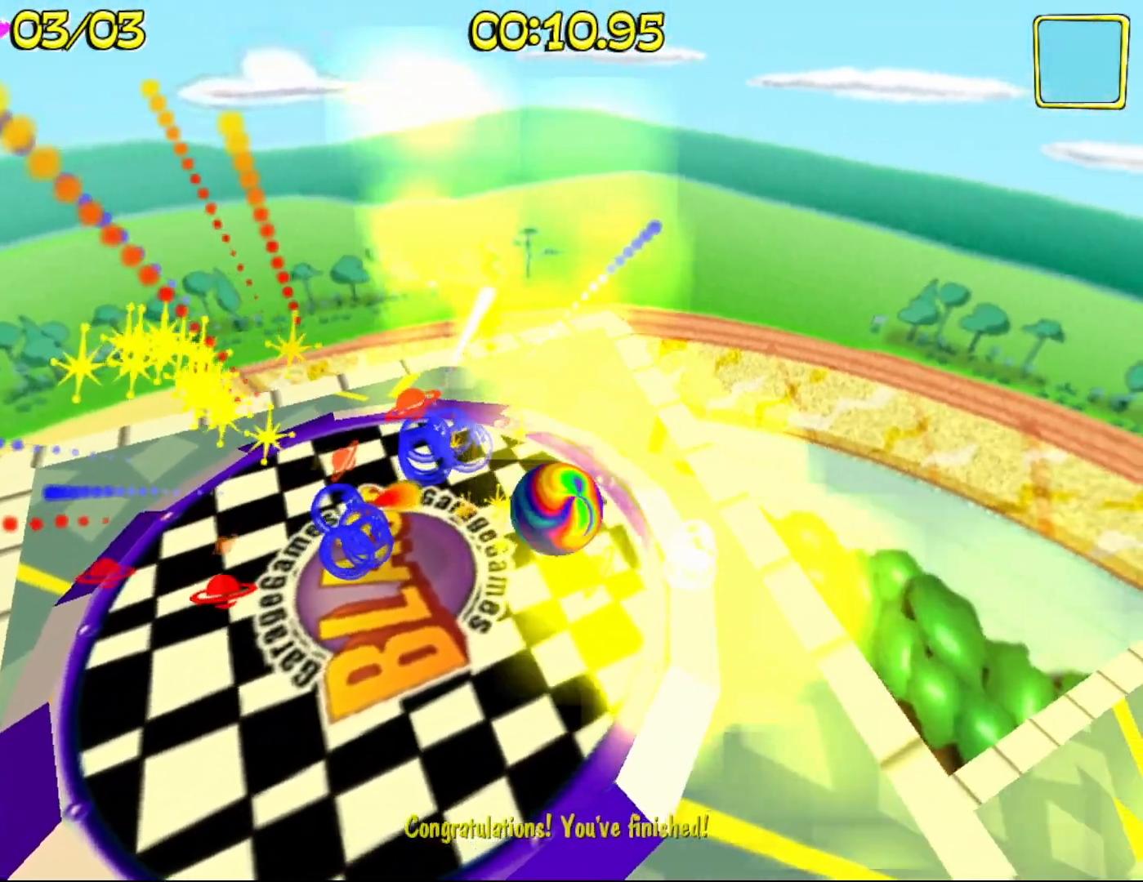
{"keys": [], "mouse": [], "events": []}
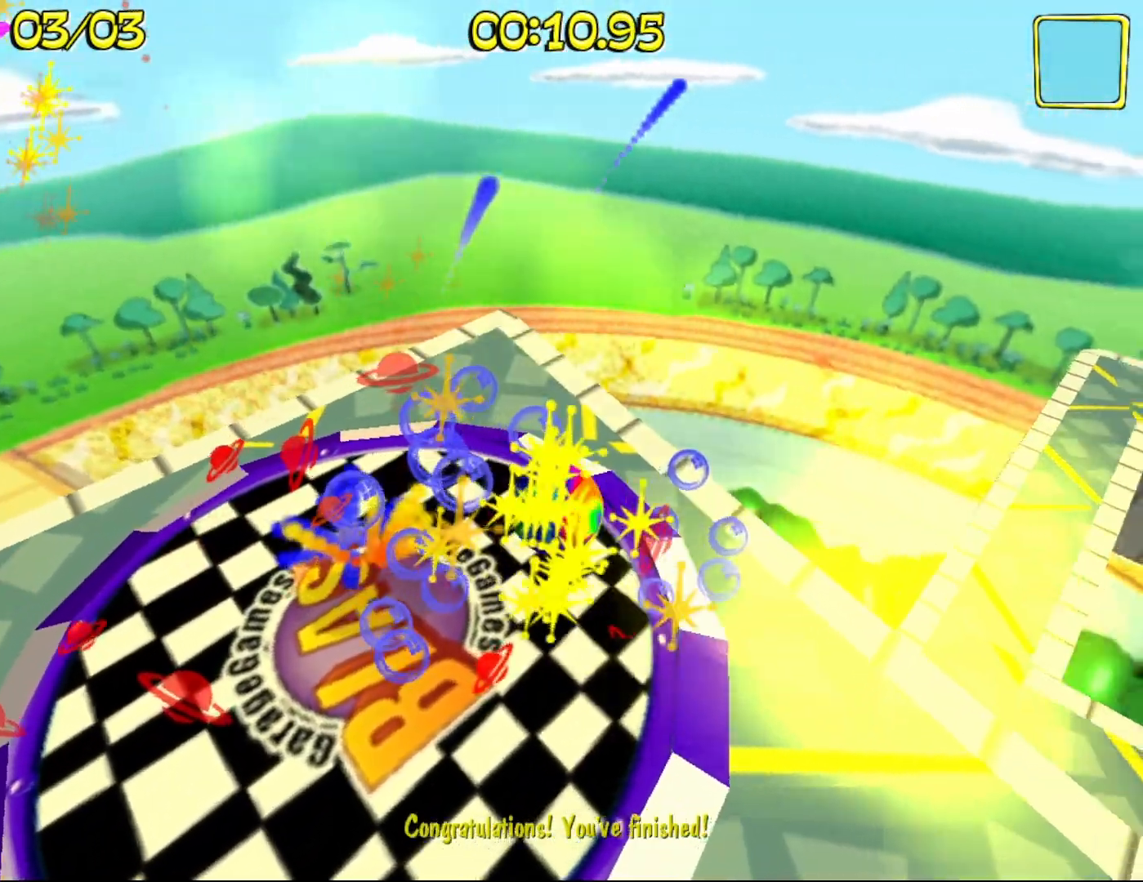
{"keys": [], "mouse": [], "events": []}
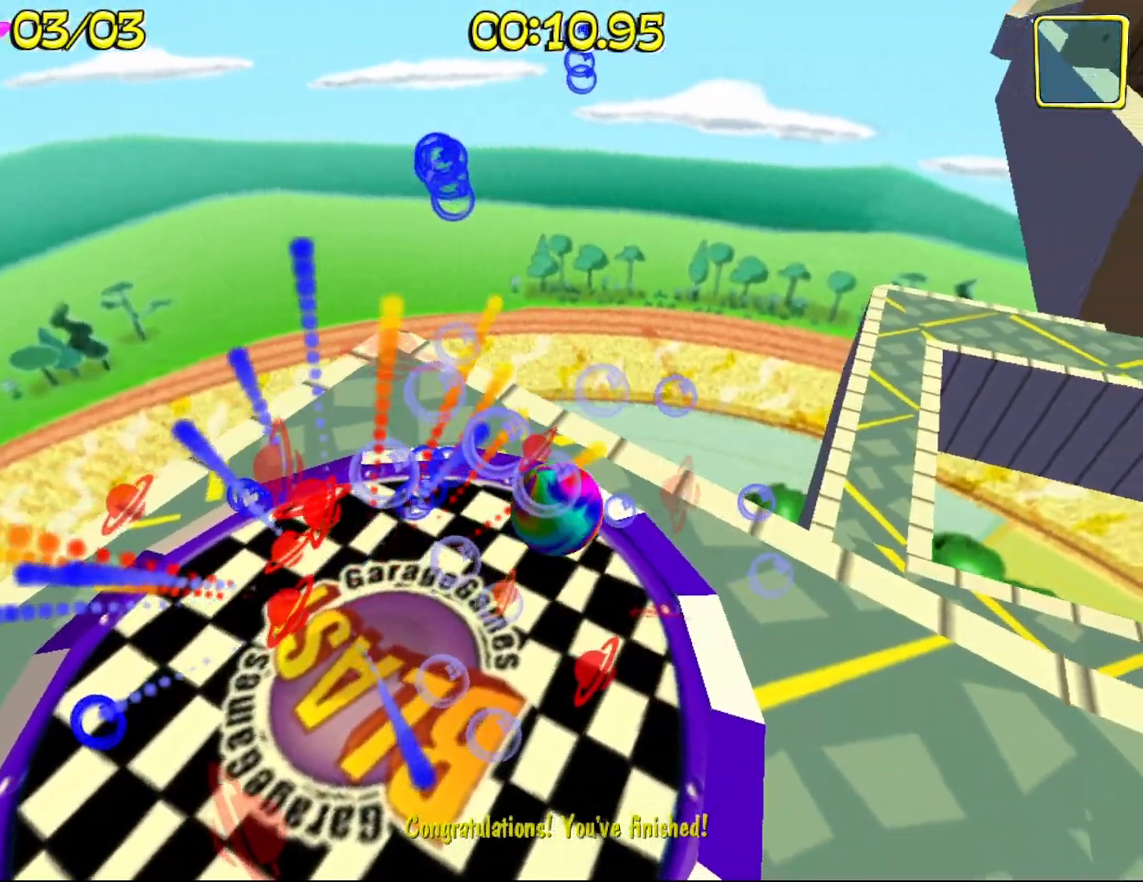
{"keys": [], "mouse": [], "events": []}
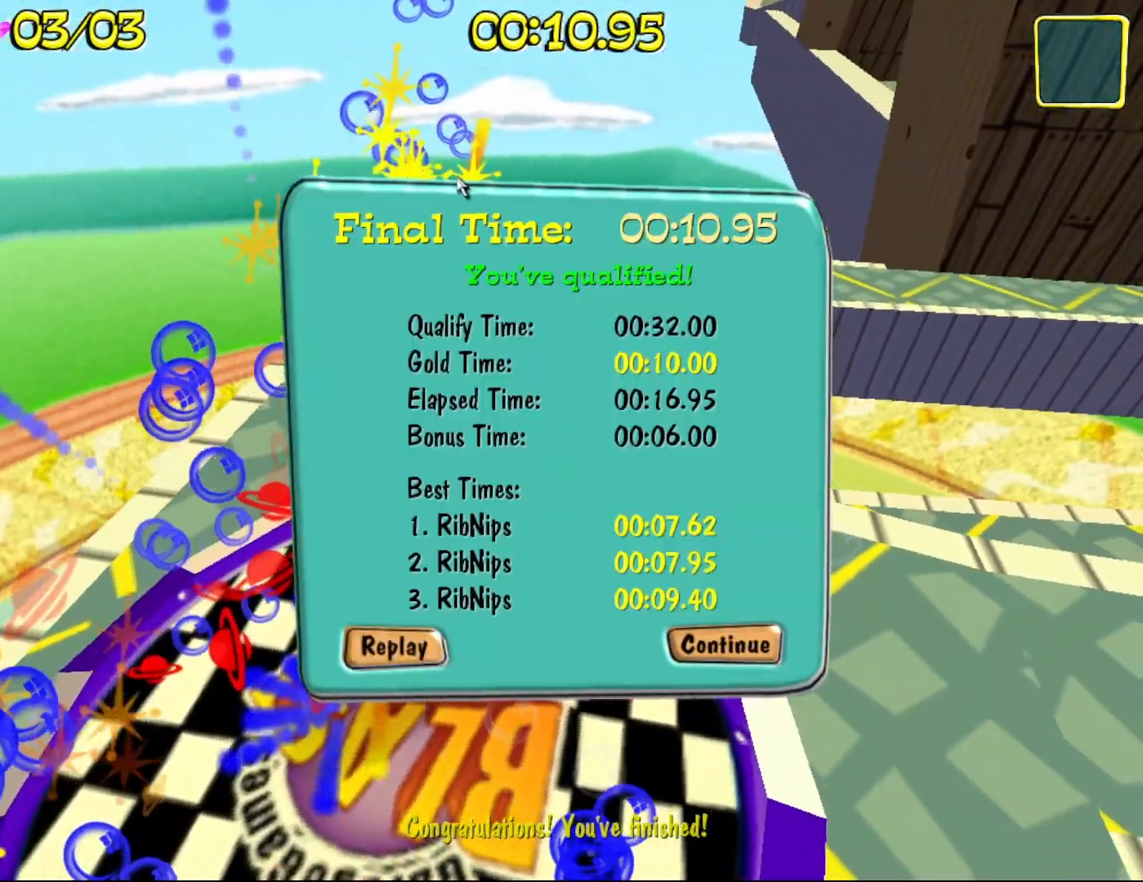
{"keys": [], "mouse": [], "events": []}
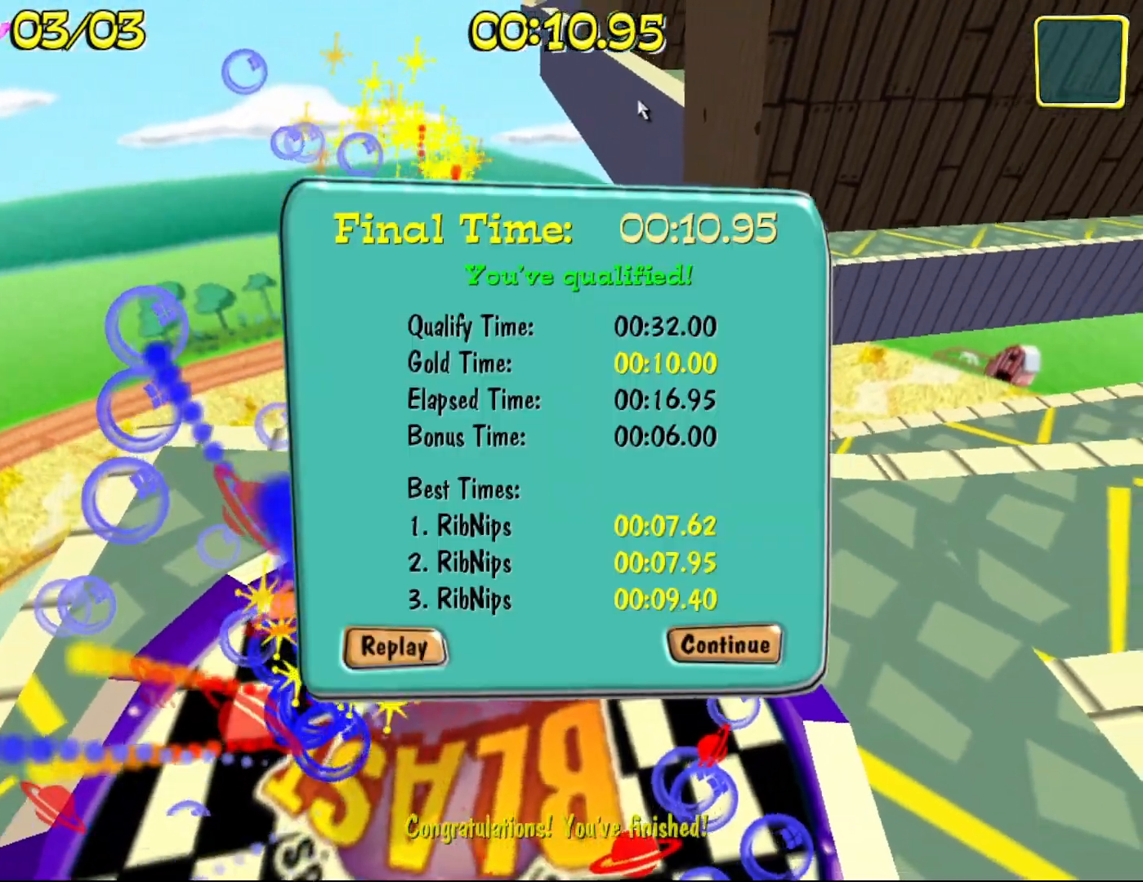
{"keys": [], "mouse": [], "events": [[133, "mouse_left", "down"], [283, "mouse_left", "up"]]}
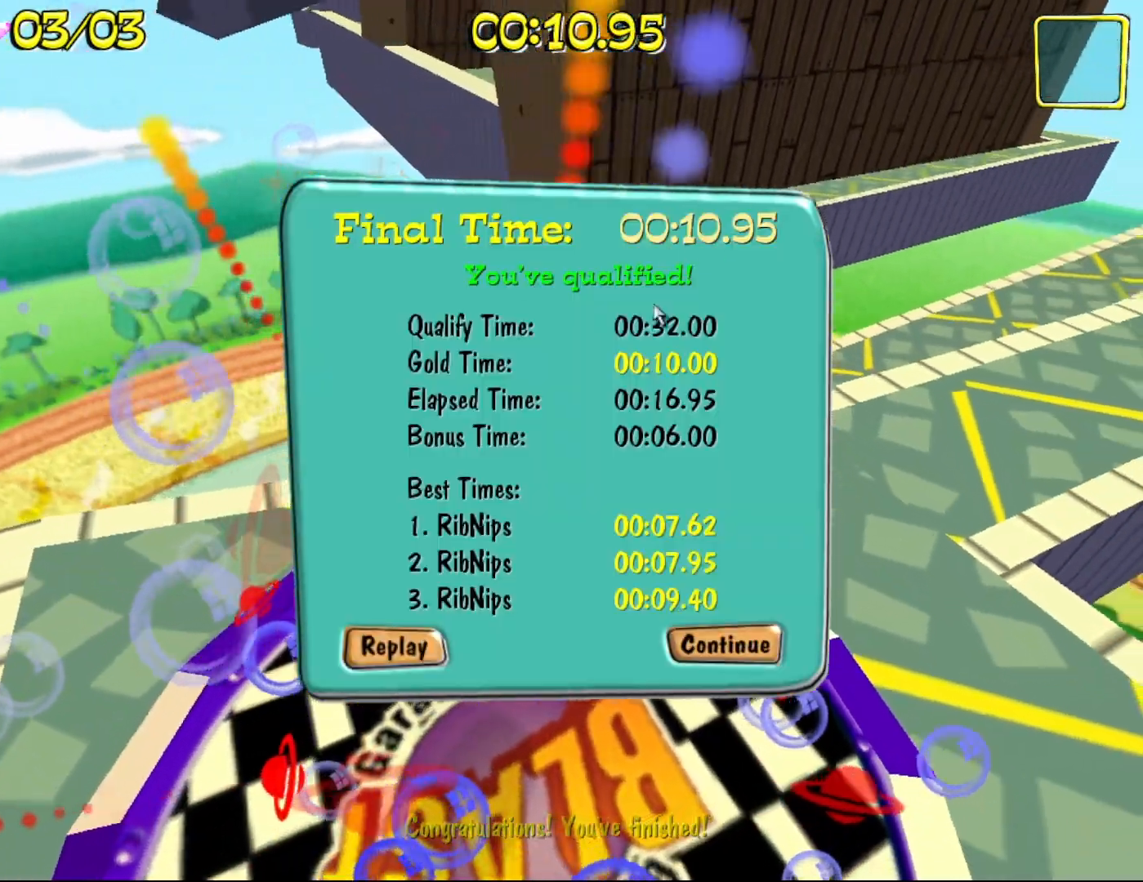
{"keys": [], "mouse": [], "events": []}
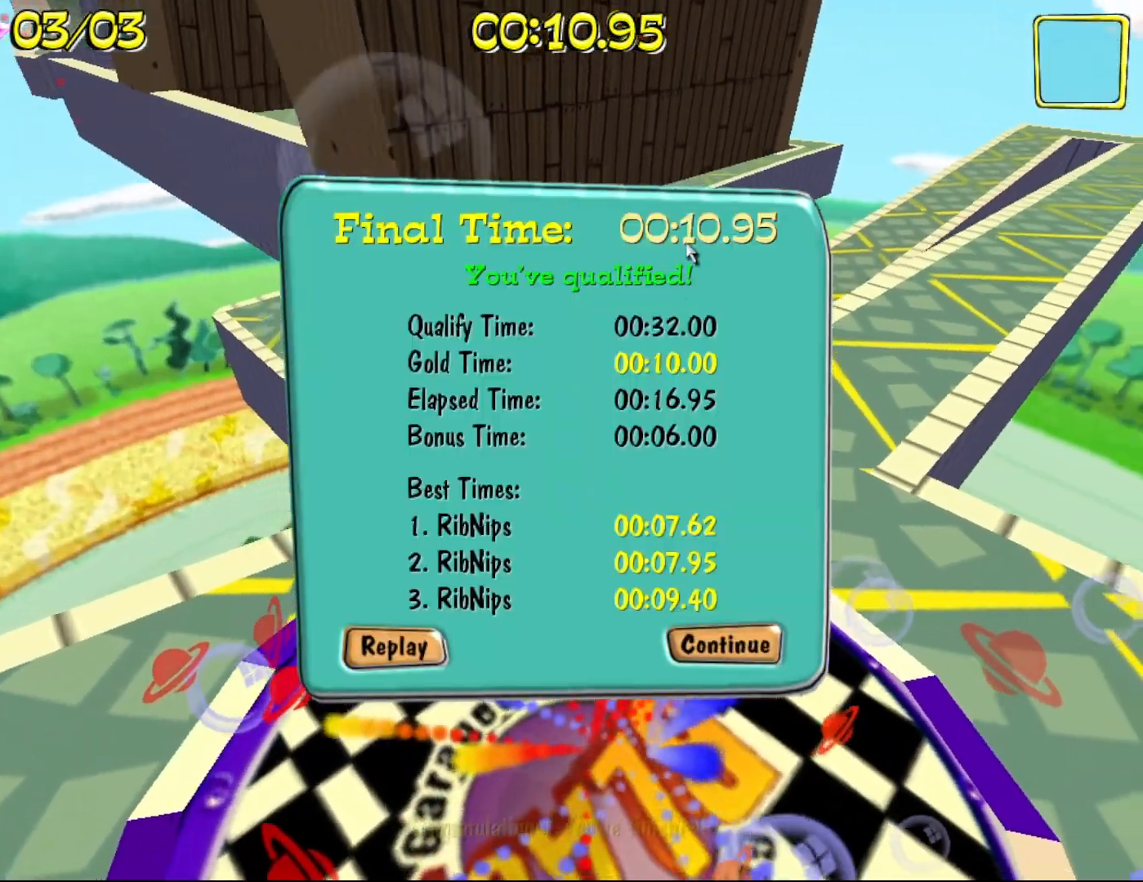
{"keys": [], "mouse": [], "events": []}
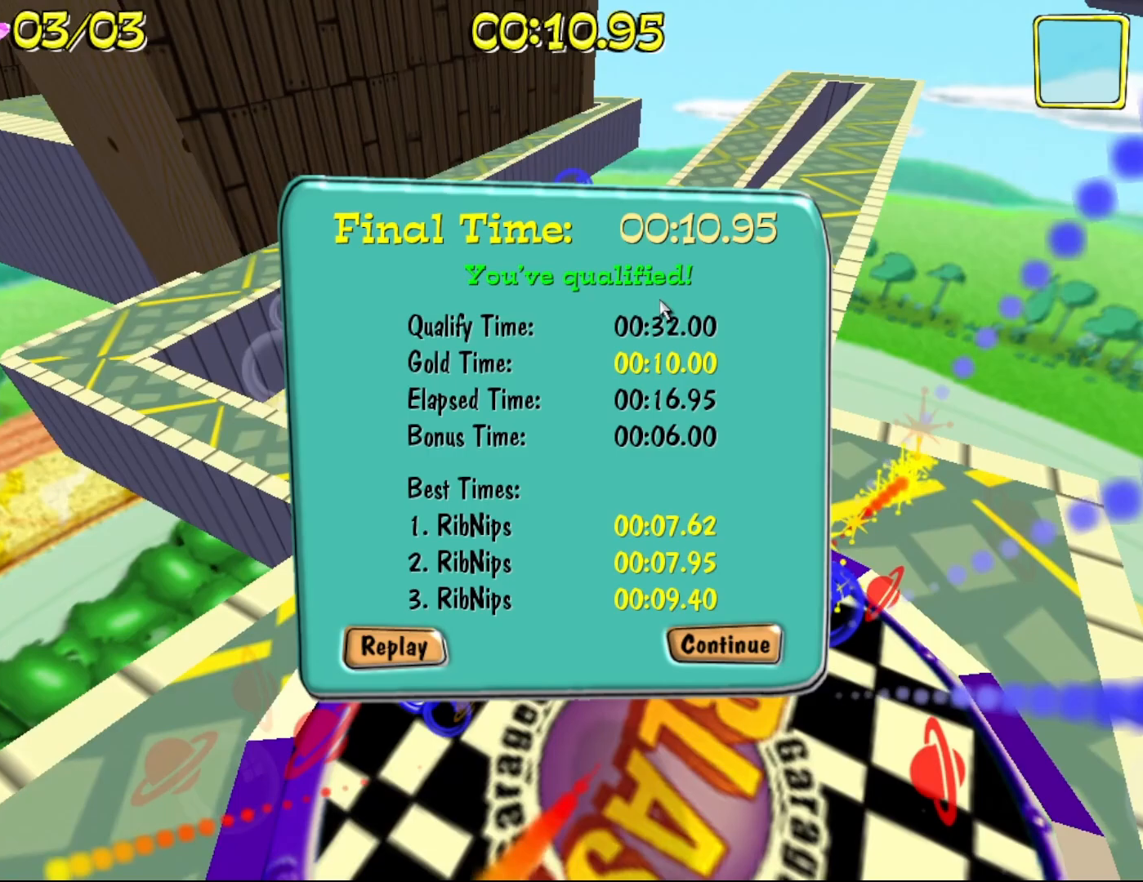
{"keys": [], "mouse": [], "events": [[367, "mouse_left", "down"], [467, "mouse_left", "up"]]}
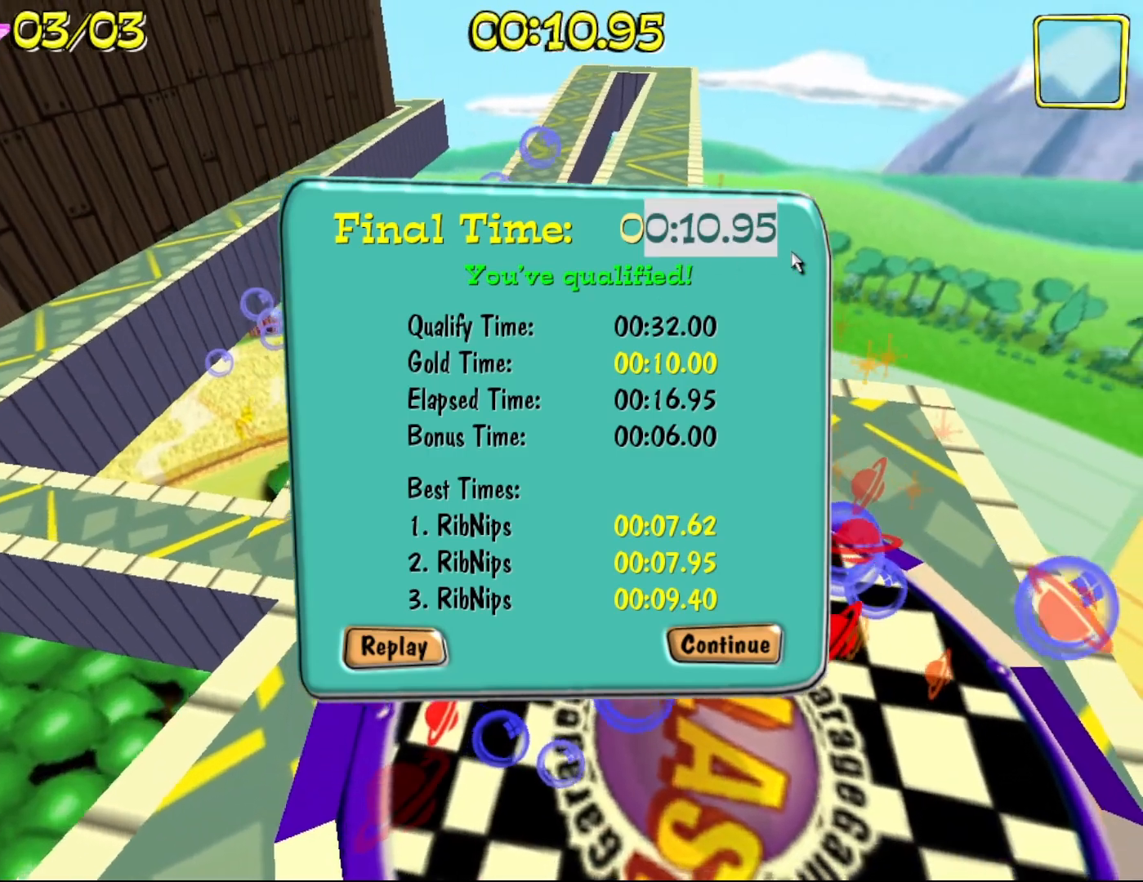
{"keys": [], "mouse": [], "events": []}
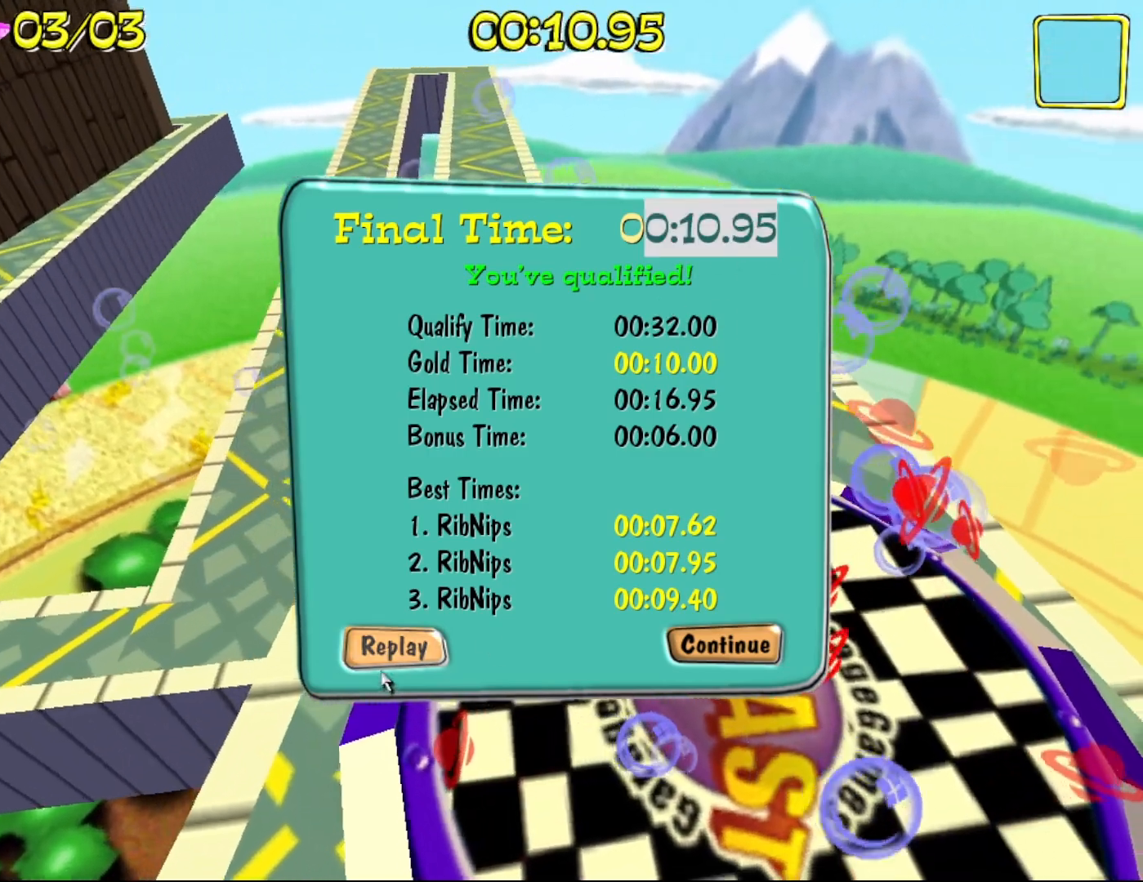
{"keys": [], "mouse": ["right"], "events": [[167, "mouse_left", "down"], [217, "mouse_left", "up"], [500, "mouse_right", "down"]]}
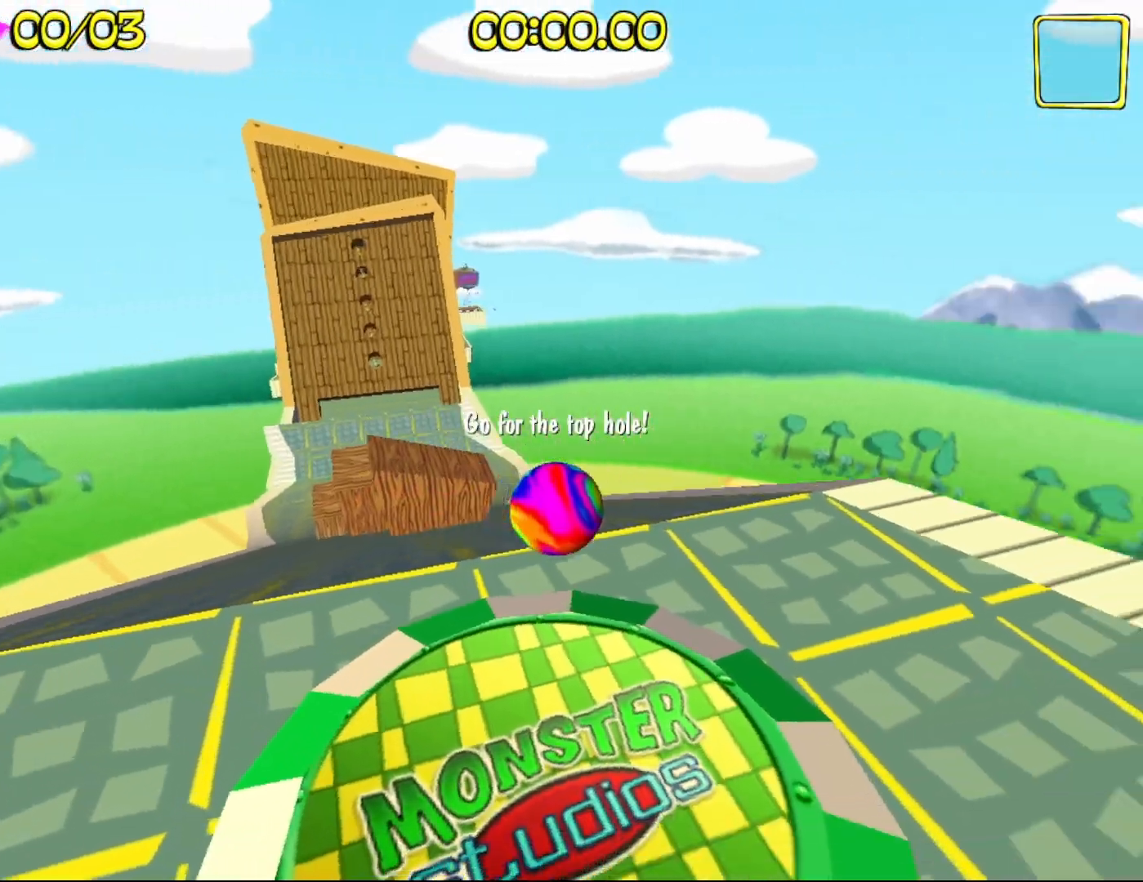
{"keys": ["a", "w"], "mouse": ["right"], "events": [[33, "a", "down"], [83, "w", "down"]]}
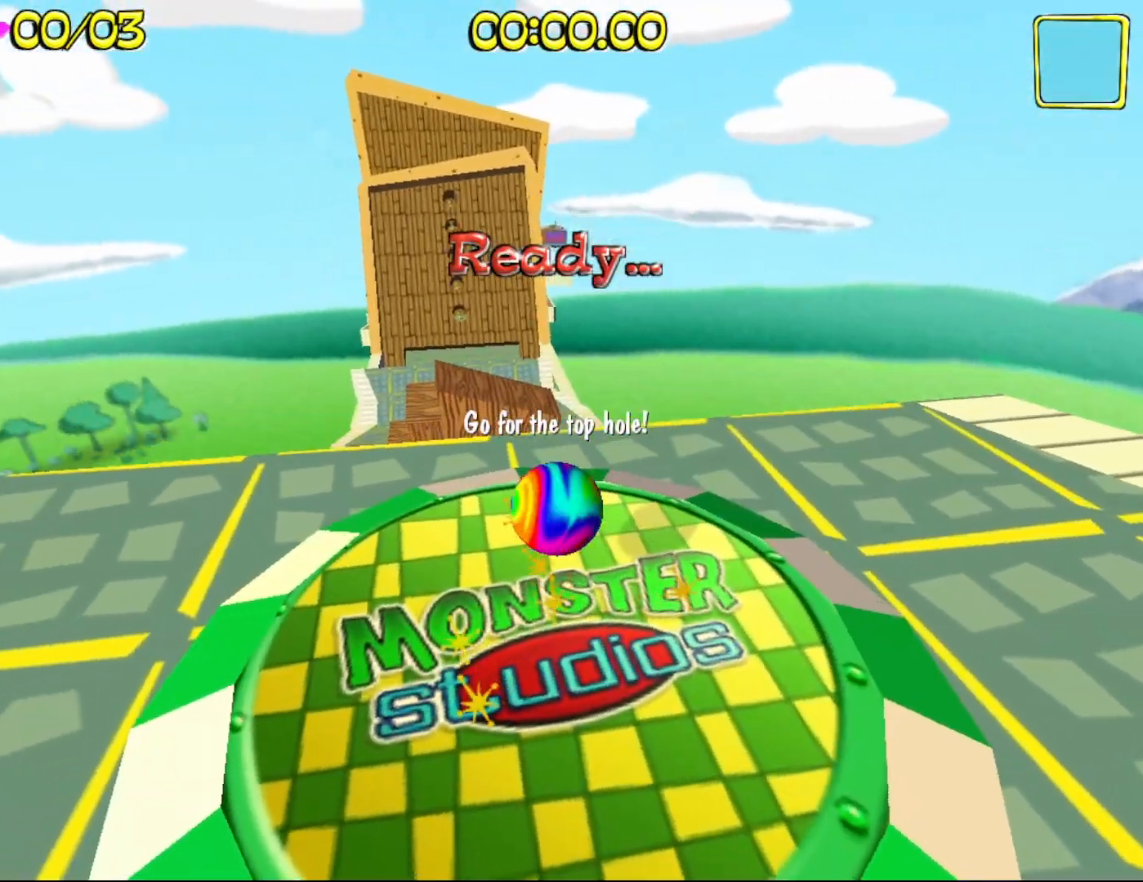
{"keys": ["w"], "mouse": ["right"], "events": [[250, "d", "down"], [333, "a", "up"], [483, "d", "up"]]}
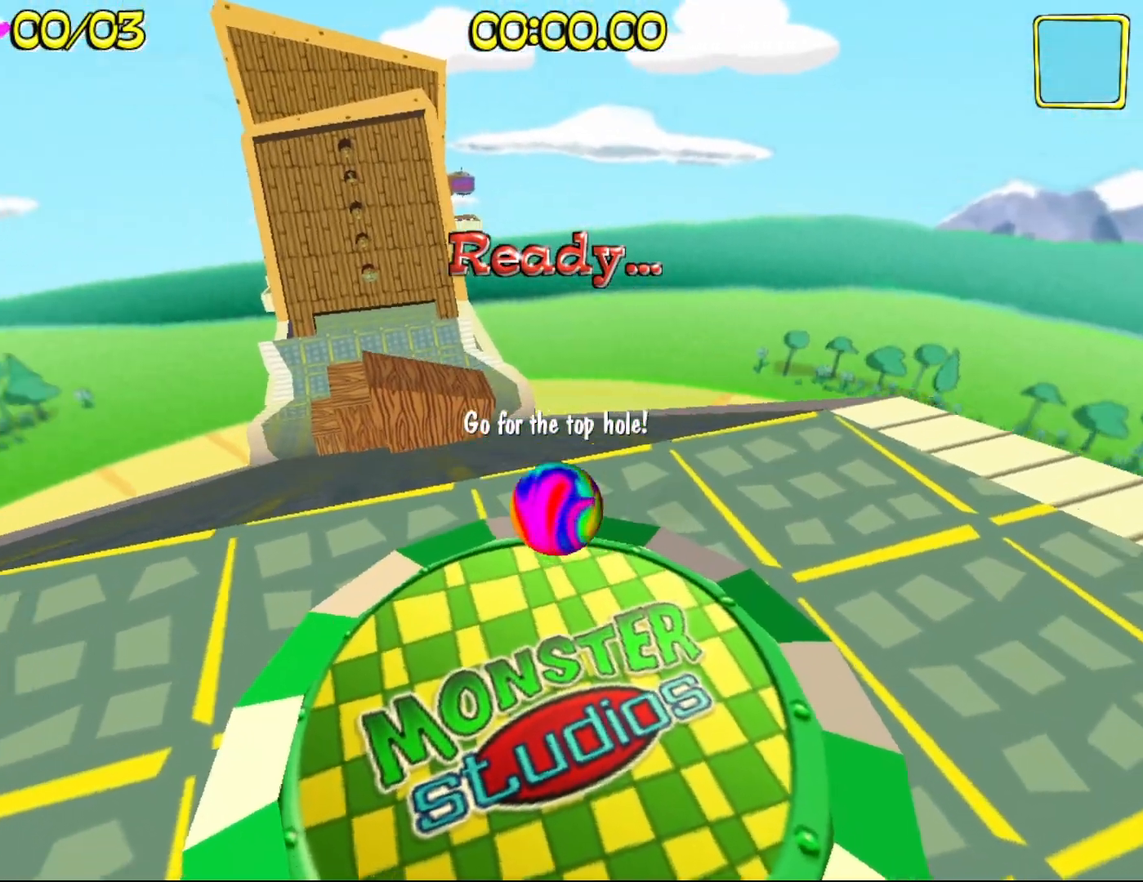
{"keys": ["d", "w"], "mouse": ["right"], "events": [[167, "d", "down"]]}
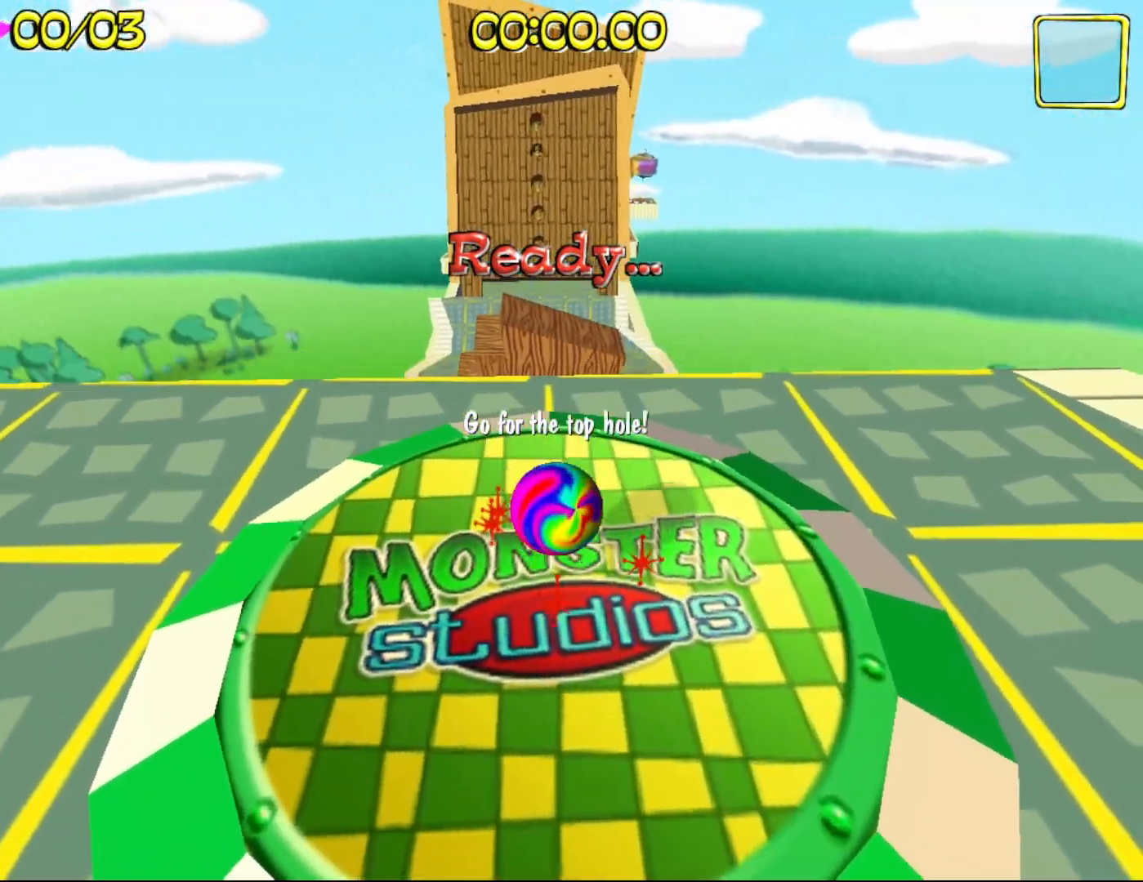
{"keys": ["w"], "mouse": ["right"], "events": [[367, "d", "up"]]}
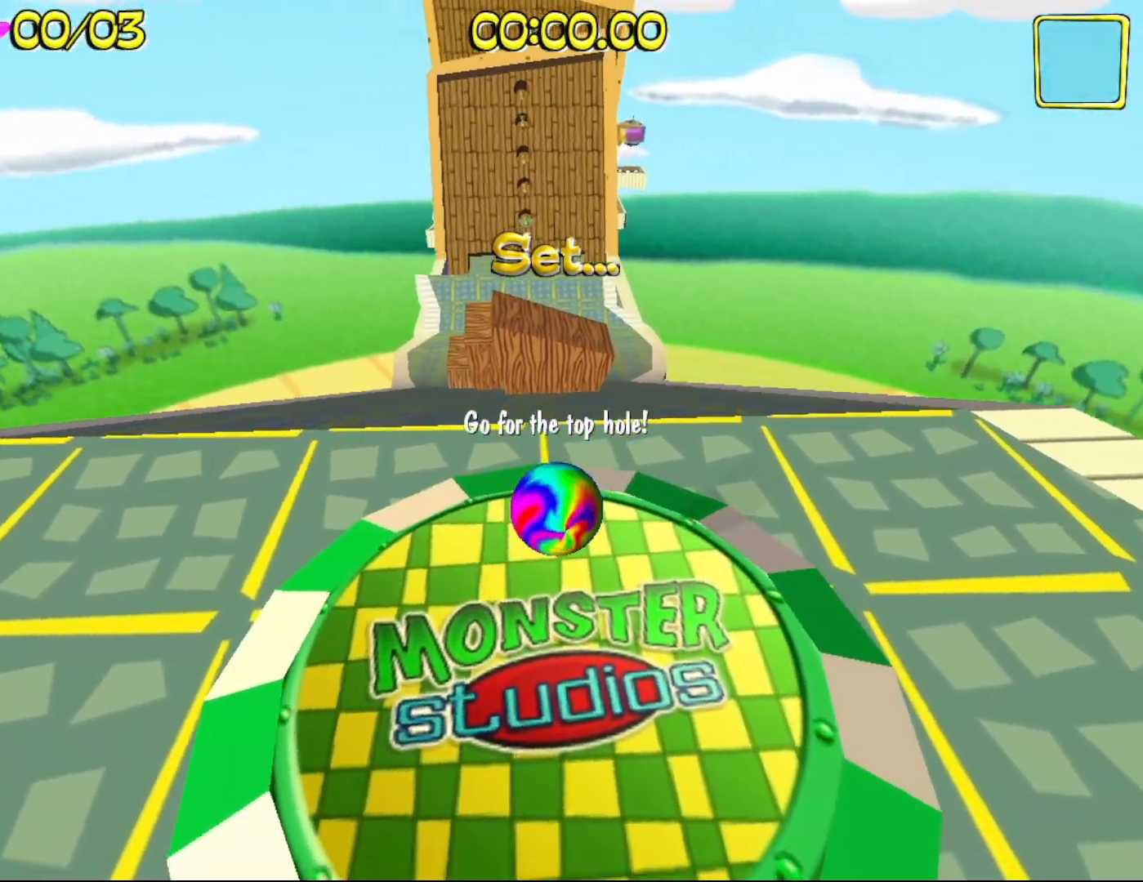
{"keys": ["d", "w"], "mouse": ["right"], "events": [[150, "d", "down"]]}
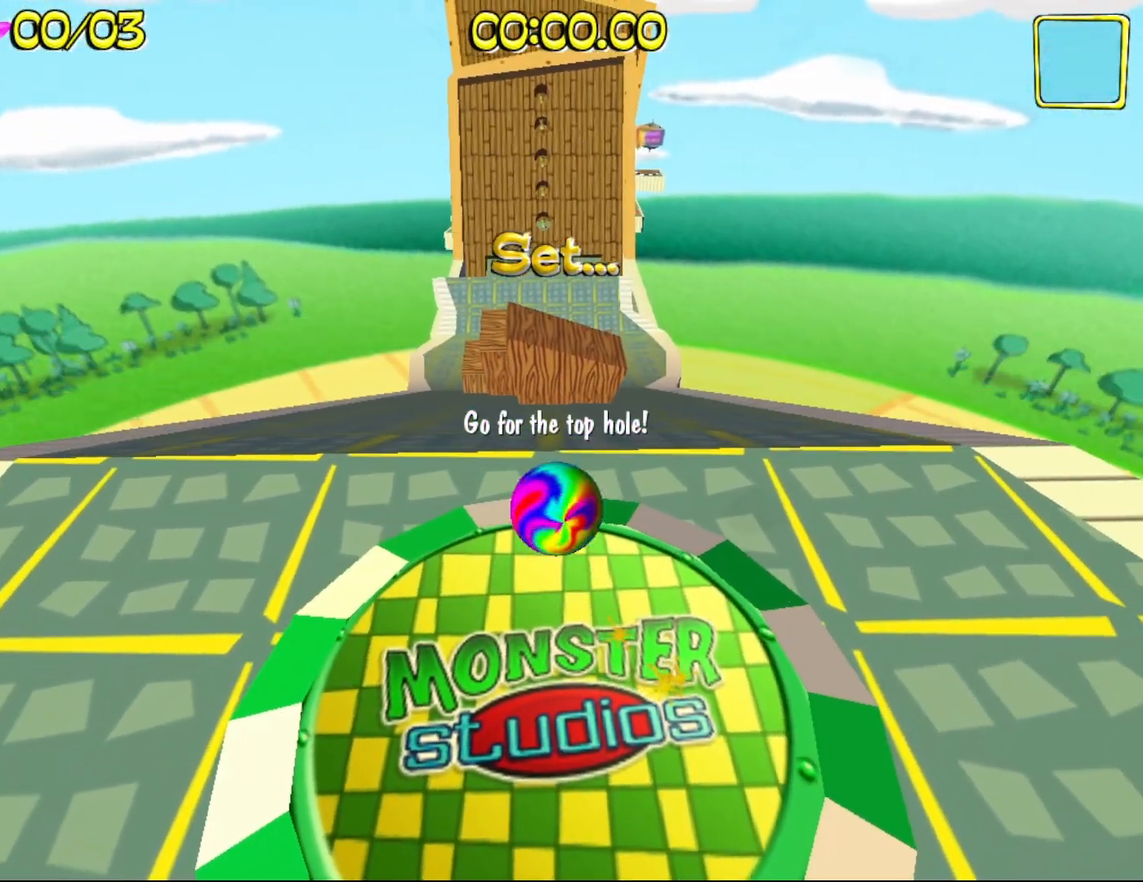
{"keys": ["d", "w"], "mouse": ["right"], "events": []}
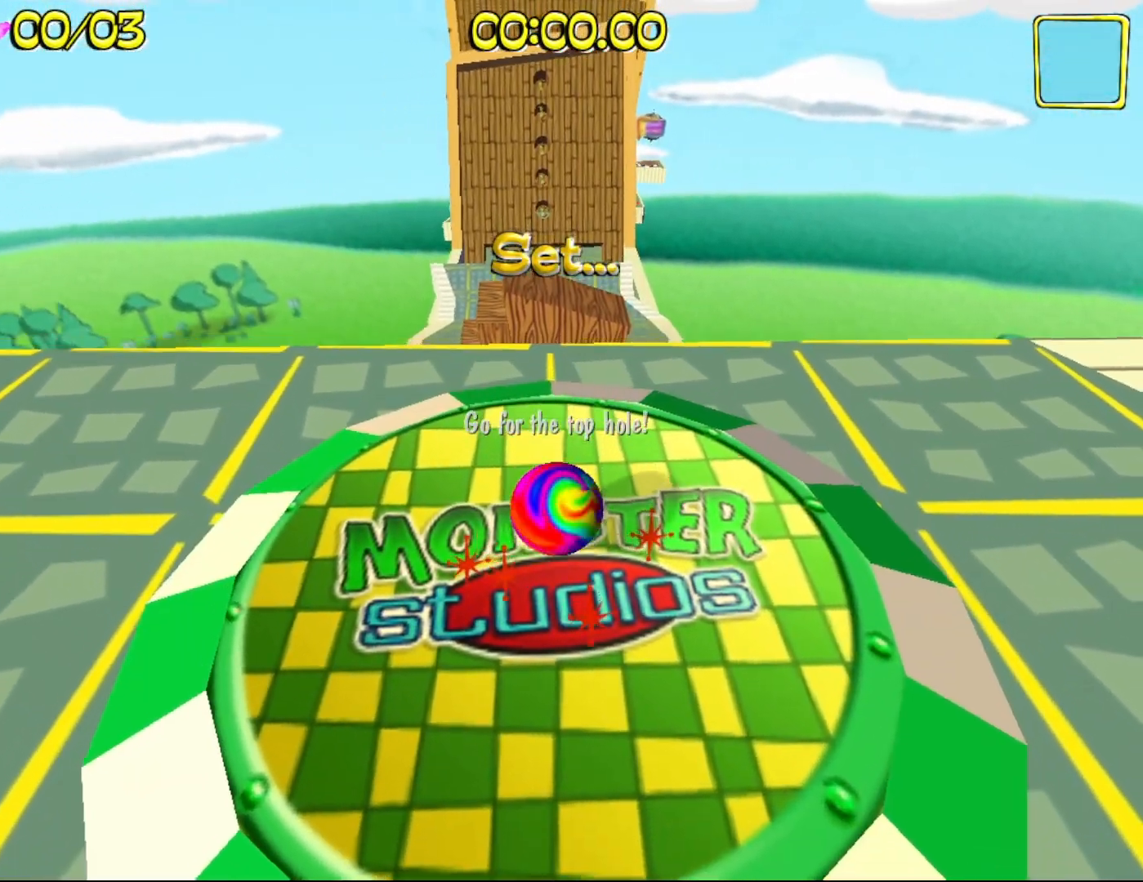
{"keys": ["d", "w"], "mouse": ["right"], "events": [[33, "d", "up"], [183, "d", "down"]]}
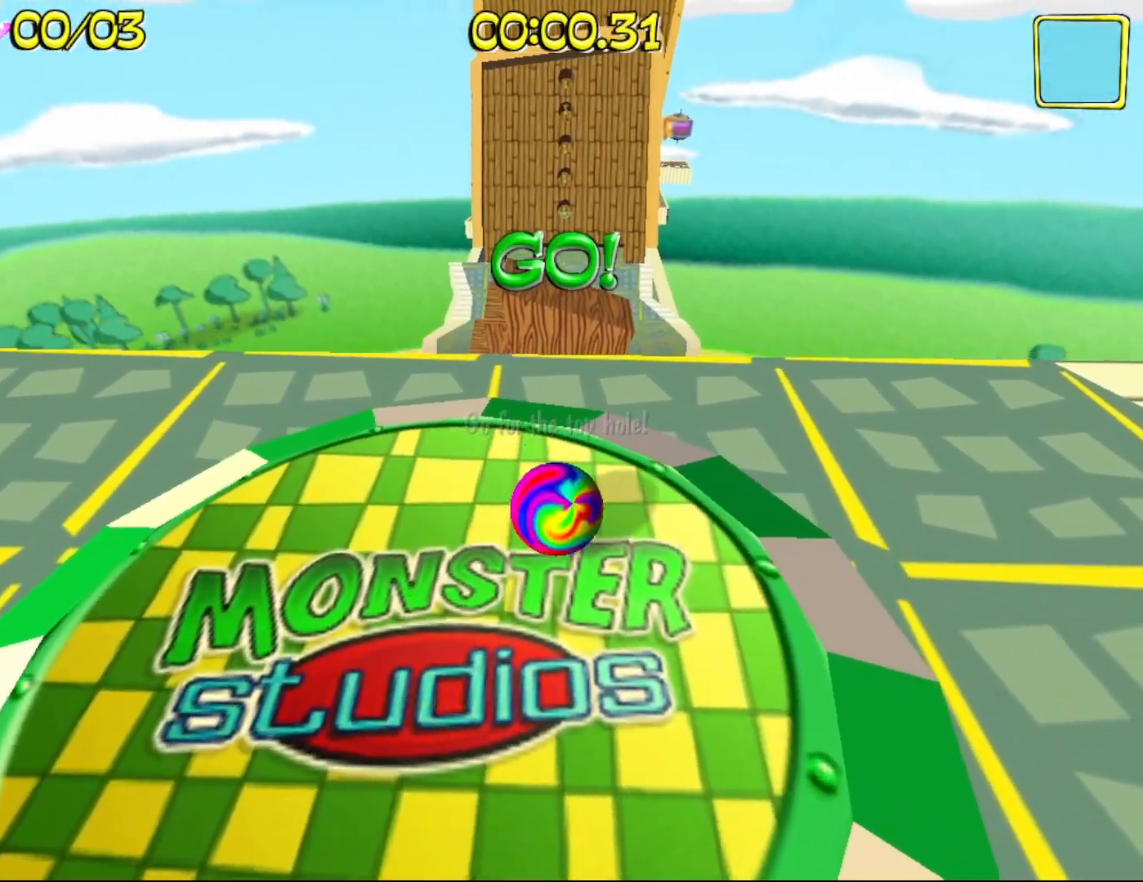
{"keys": ["a", "w"], "mouse": ["right"], "events": [[50, "d", "up"], [200, "d", "down"], [333, "a", "down"], [333, "d", "up"]]}
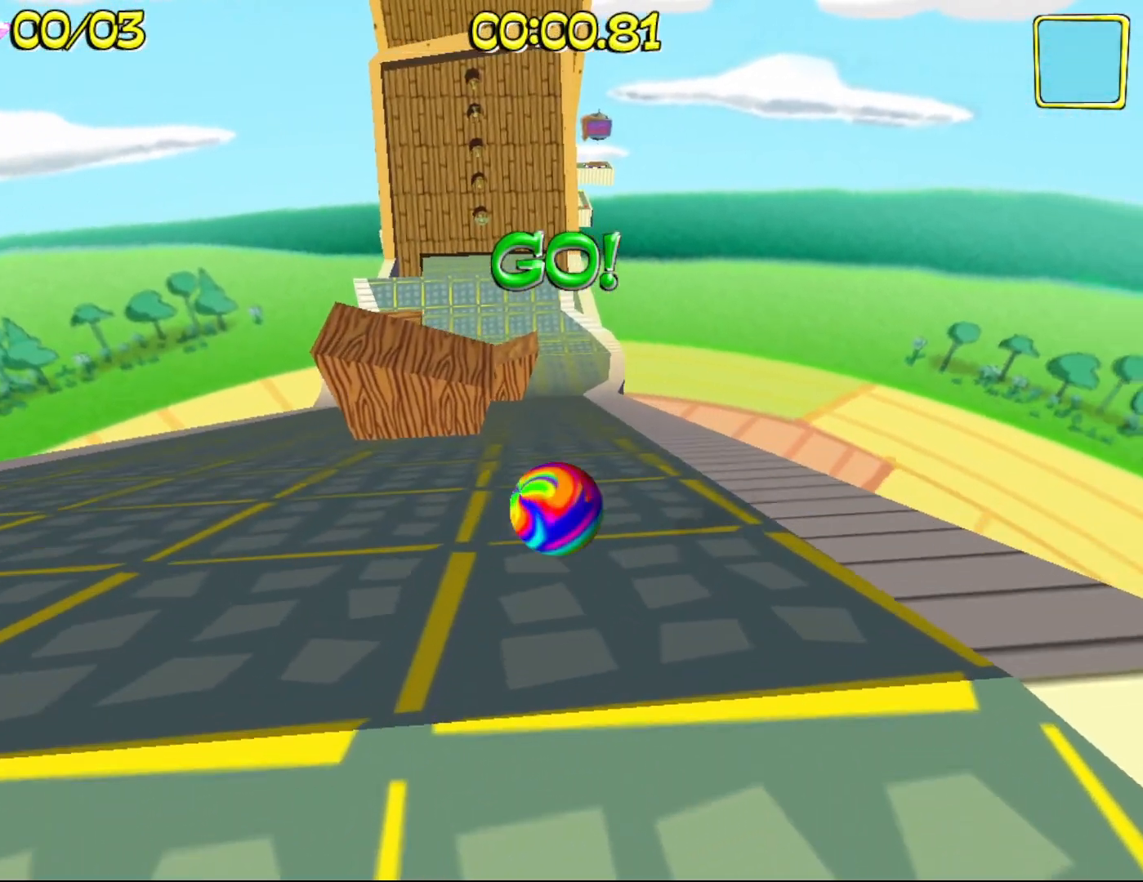
{"keys": ["a", "w"], "mouse": ["right"], "events": []}
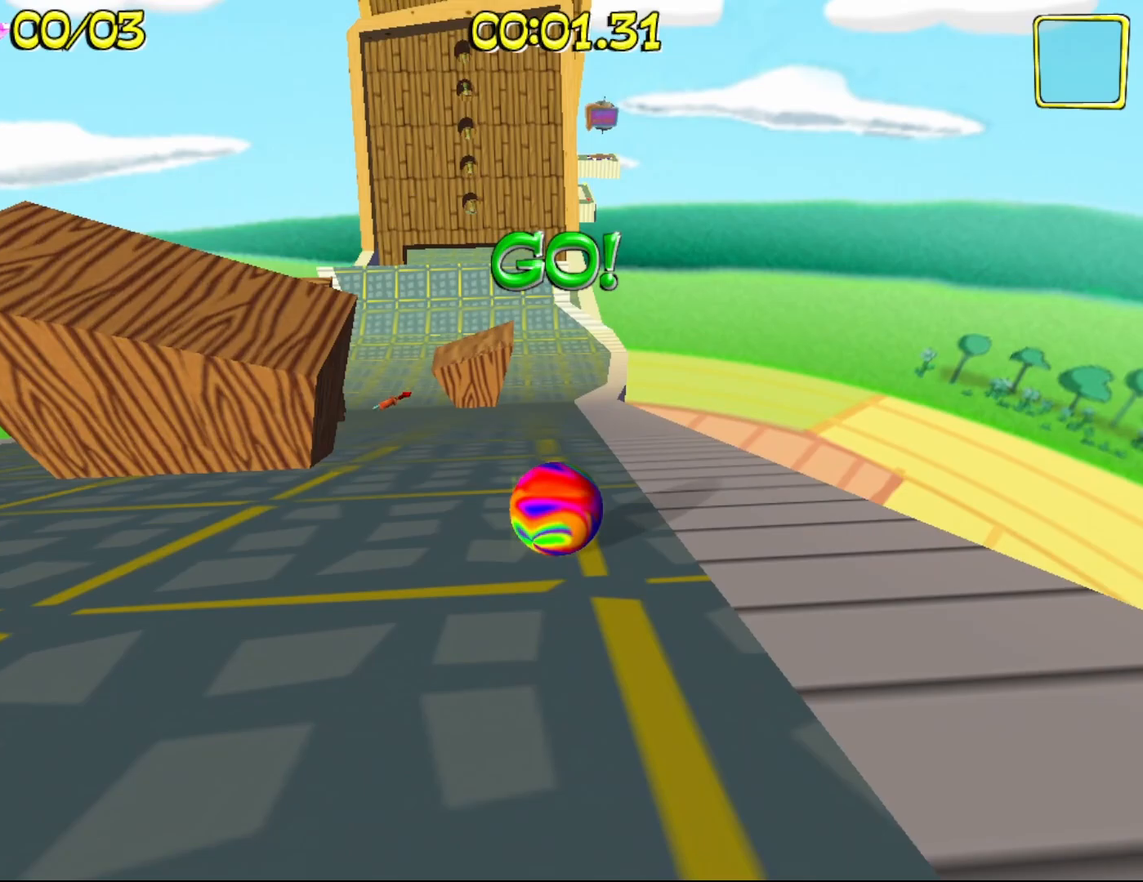
{"keys": ["w"], "mouse": ["right"], "events": [[50, "a", "up"], [233, "a", "down"], [317, "a", "up"]]}
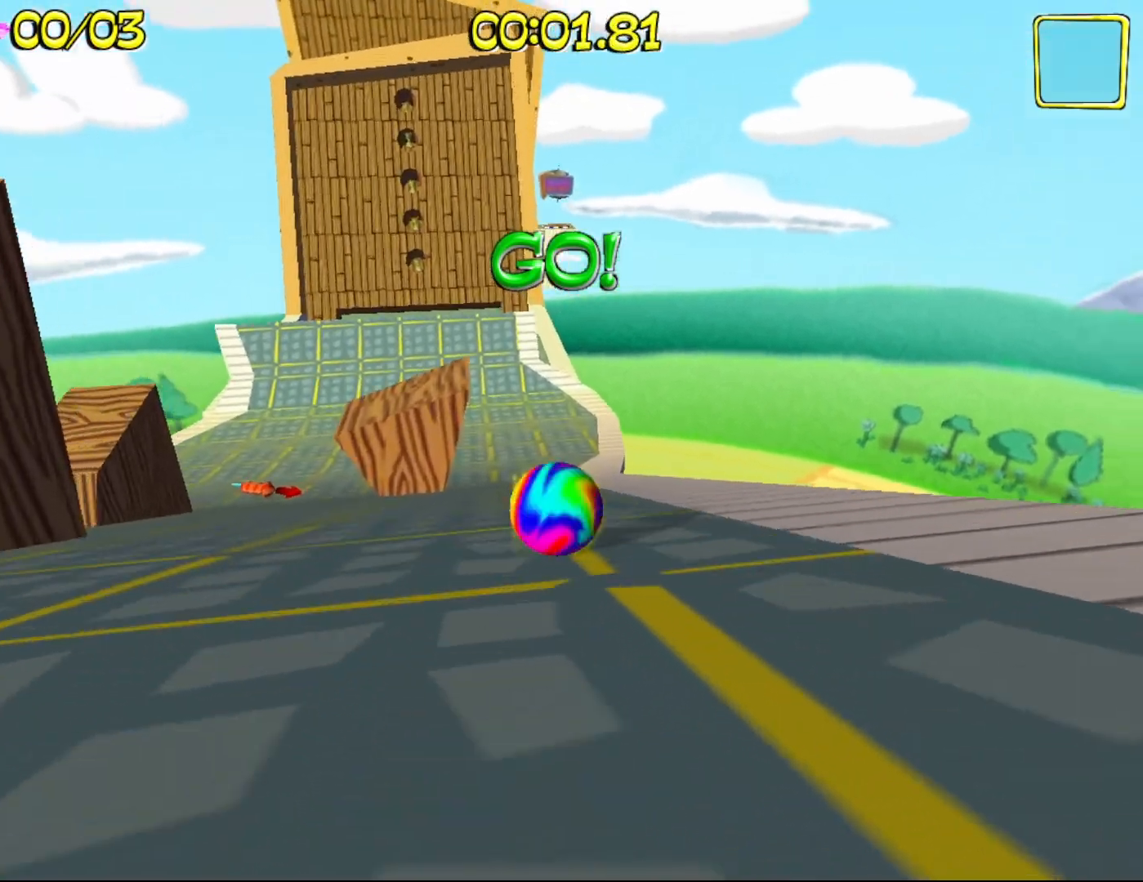
{"keys": ["a", "w"], "mouse": ["right"], "events": [[333, "a", "down"]]}
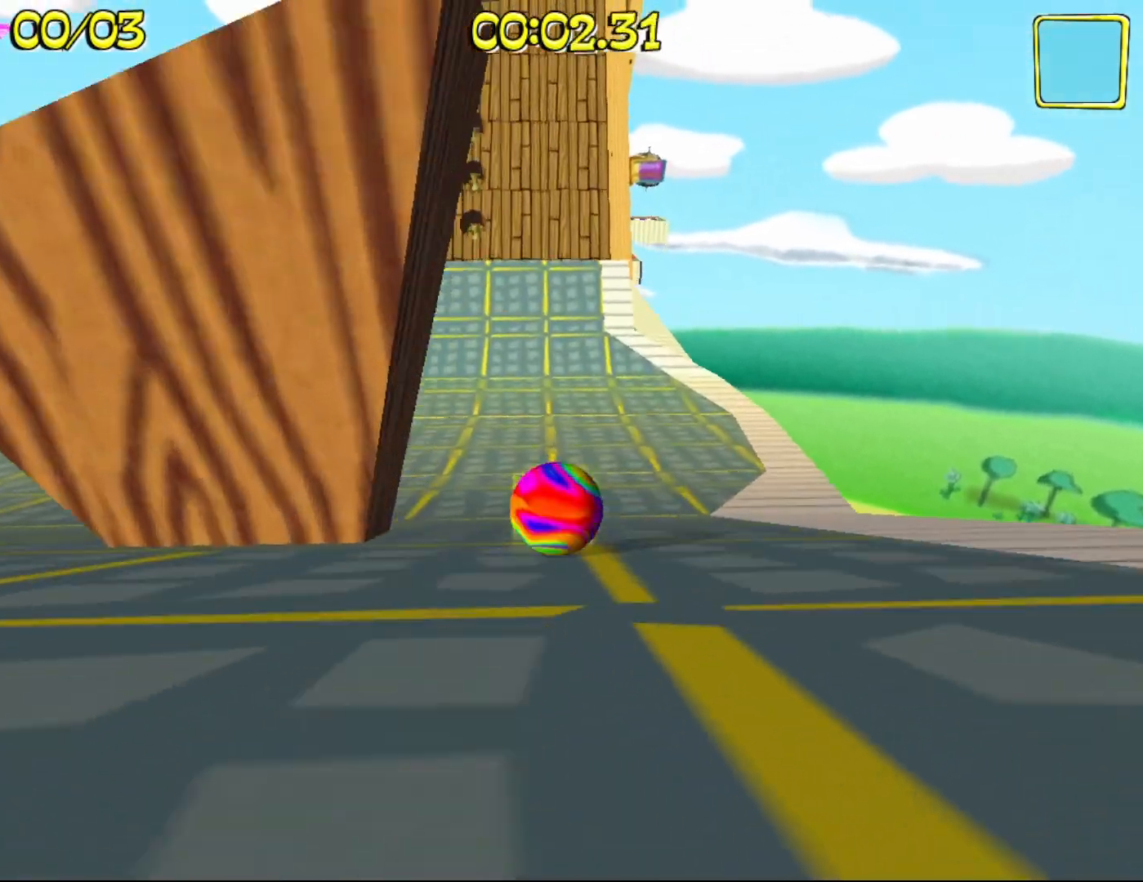
{"keys": ["w"], "mouse": ["right"], "events": [[167, "a", "up"], [300, "a", "down"], [400, "a", "up"]]}
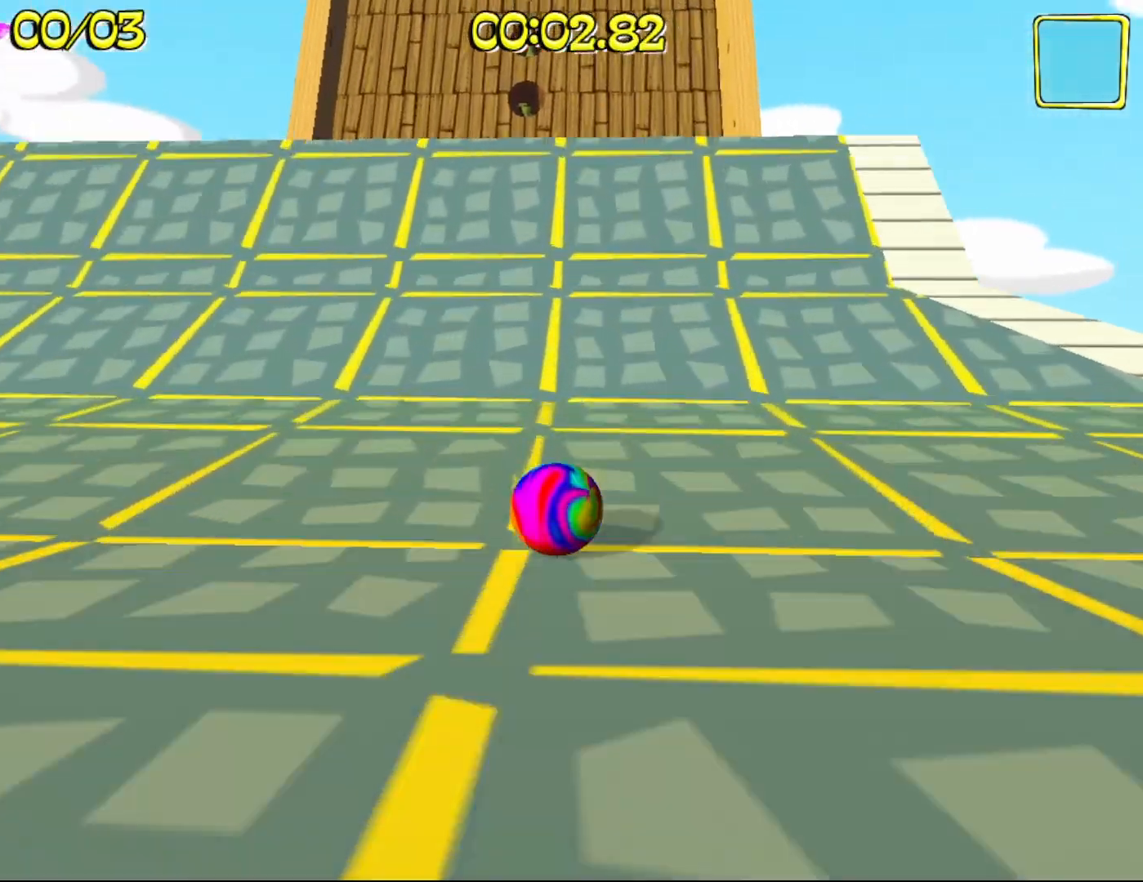
{"keys": ["w"], "mouse": ["right"], "events": [[183, "d", "down"], [417, "d", "up"]]}
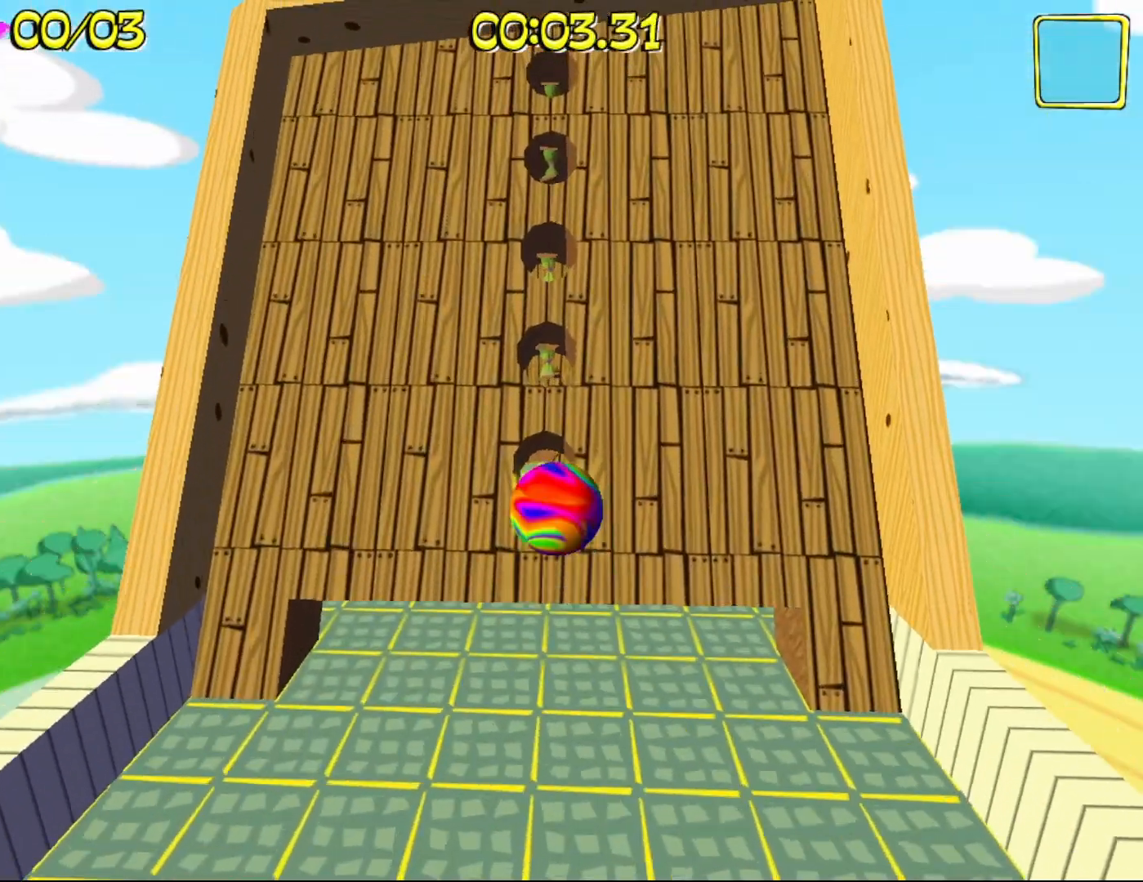
{"keys": ["d", "w"], "mouse": ["right"], "events": [[50, "d", "down"], [283, "d", "up"], [483, "d", "down"]]}
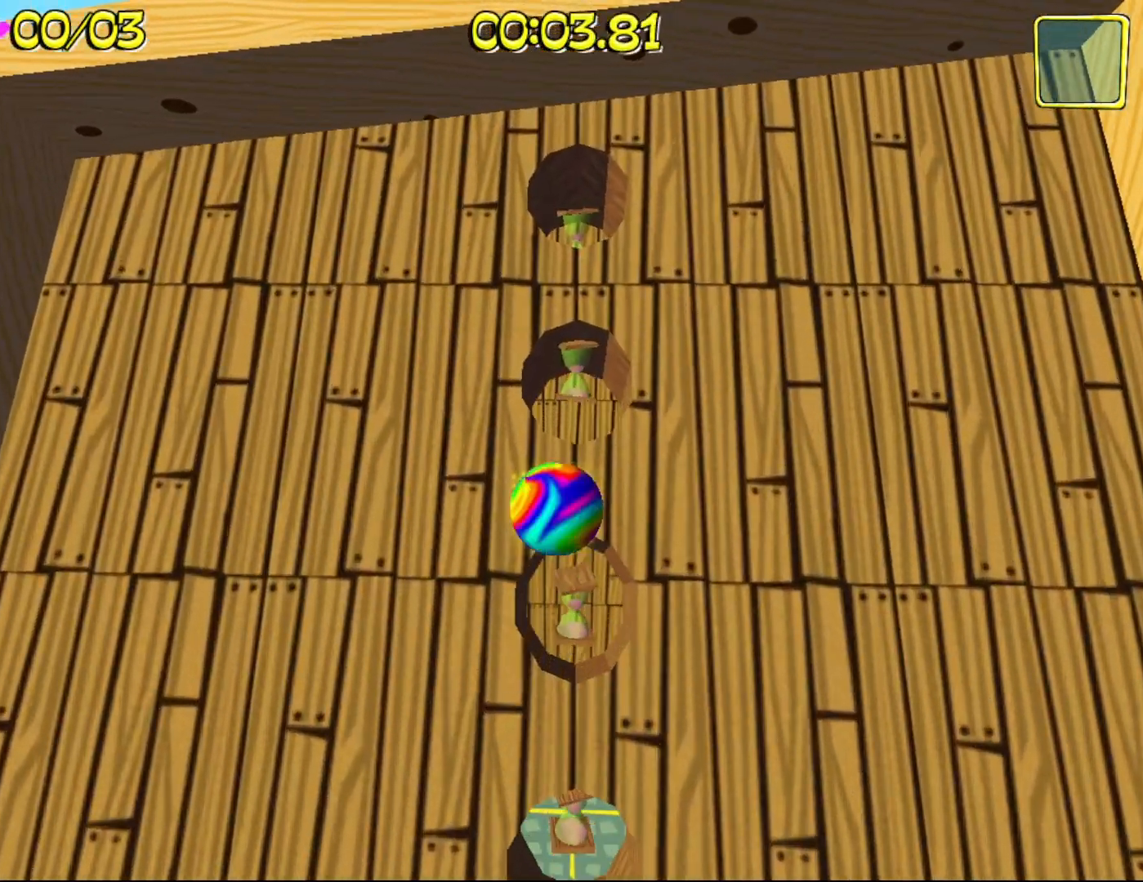
{"keys": ["w"], "mouse": ["right"], "events": [[167, "d", "up"]]}
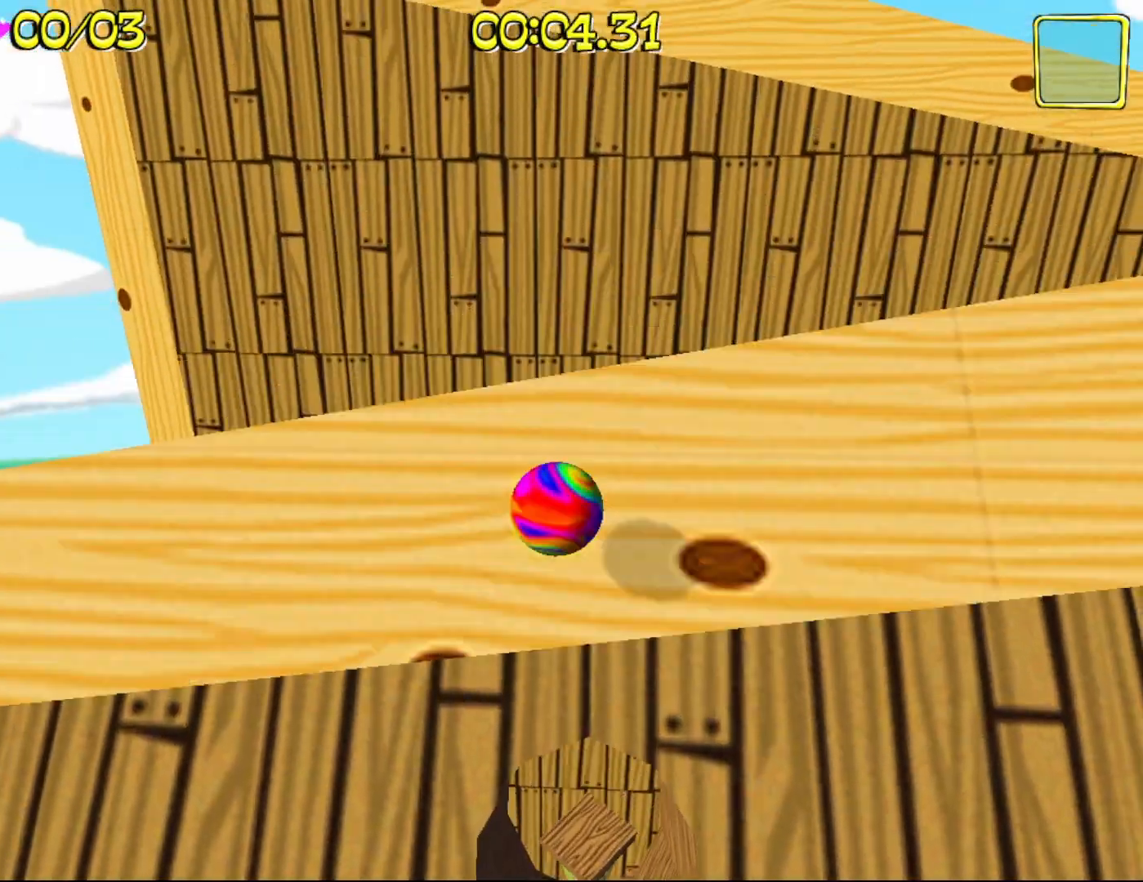
{"keys": ["a"], "mouse": ["right"], "events": [[33, "a", "down"], [183, "a", "up"], [283, "a", "down"], [367, "w", "up"]]}
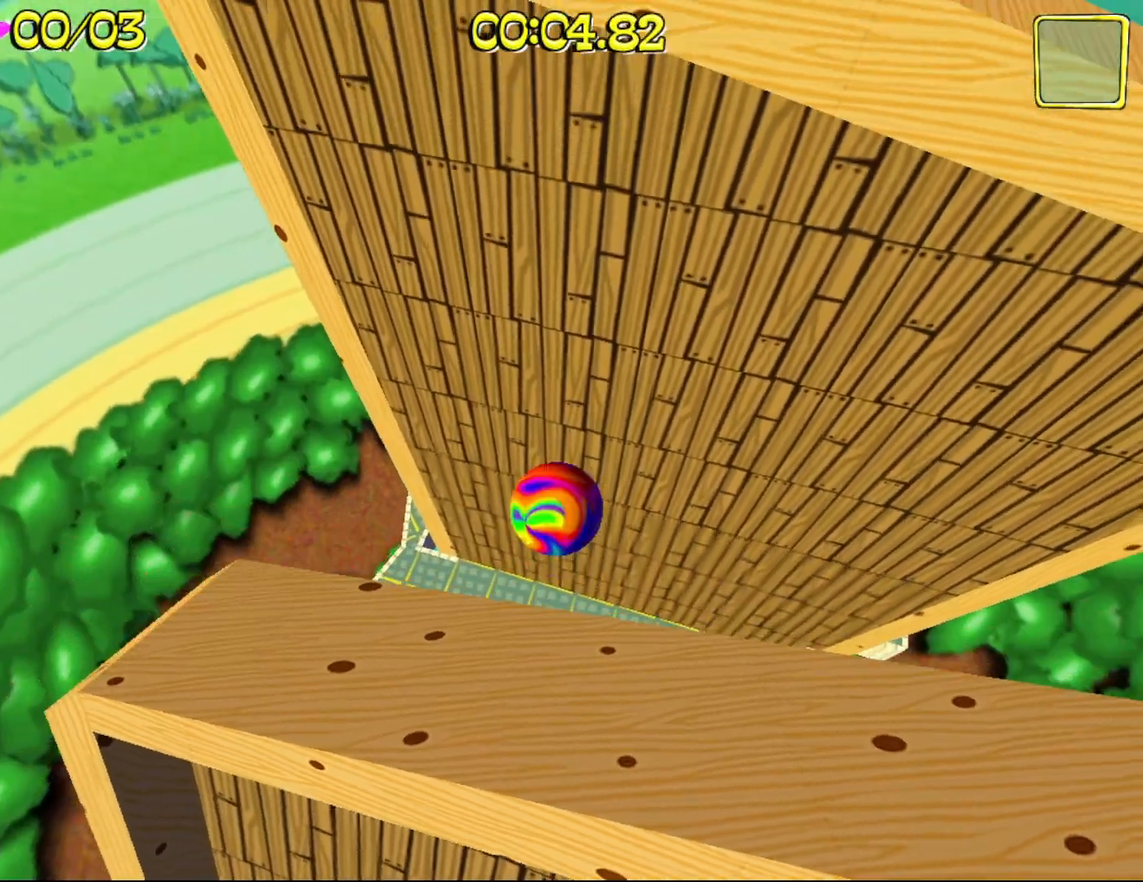
{"keys": [], "mouse": [], "events": [[333, "s", "down"], [433, "a", "up"], [433, "mouse_right", "up"], [483, "s", "up"]]}
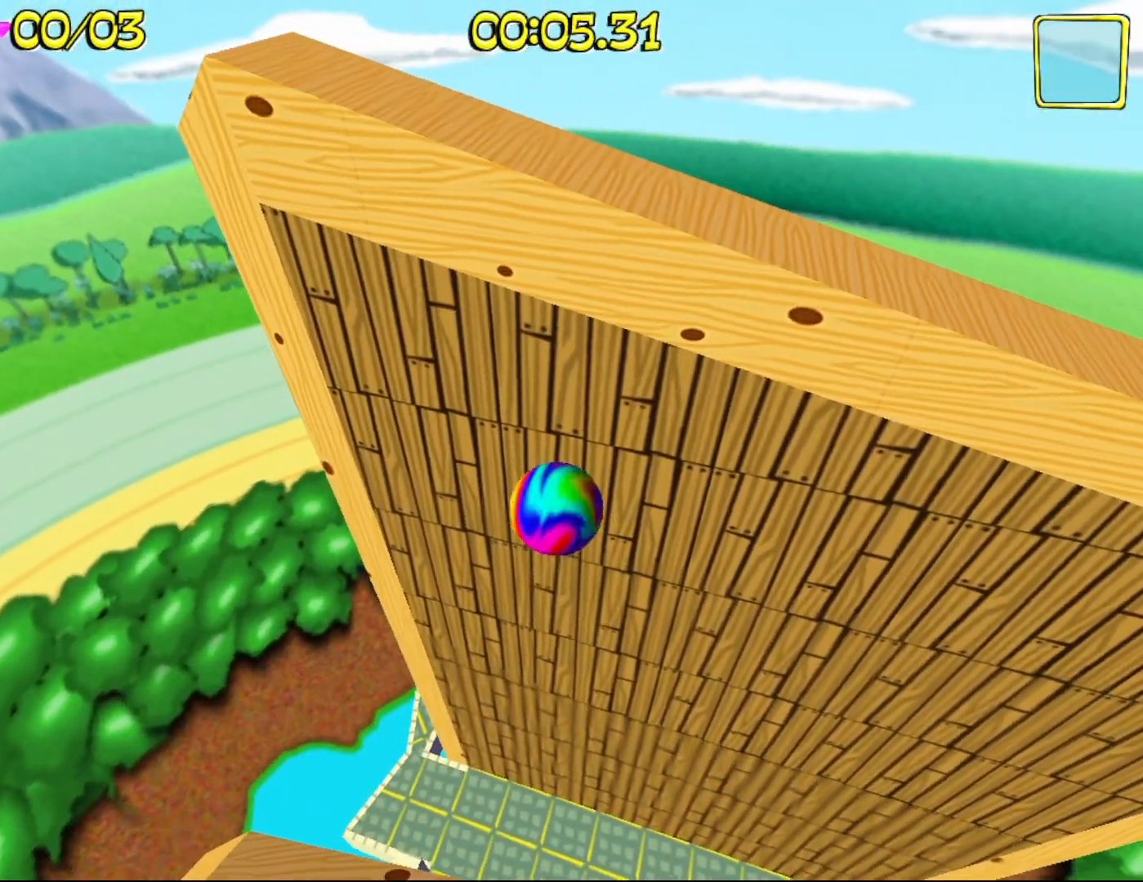
{"keys": [], "mouse": [], "events": []}
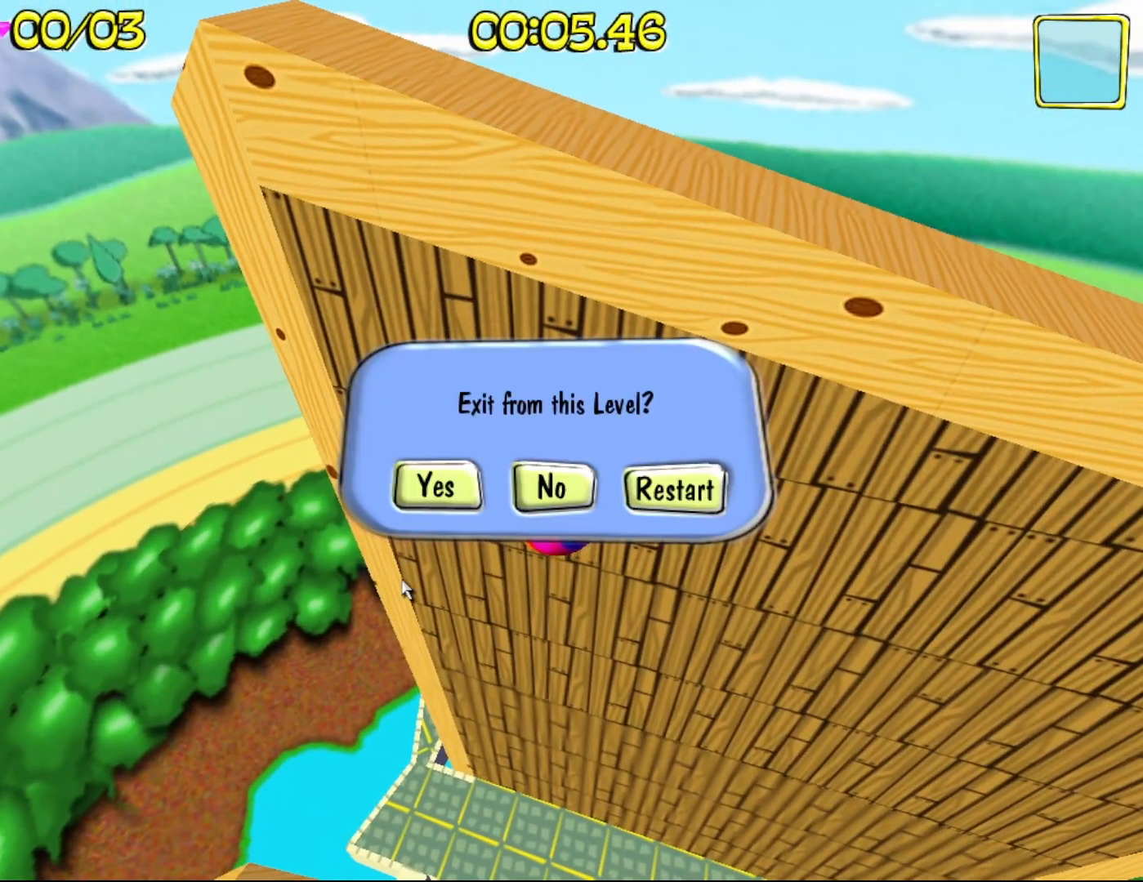
{"keys": [], "mouse": [], "events": [[417, "mouse_left", "down"], [467, "mouse_left", "up"]]}